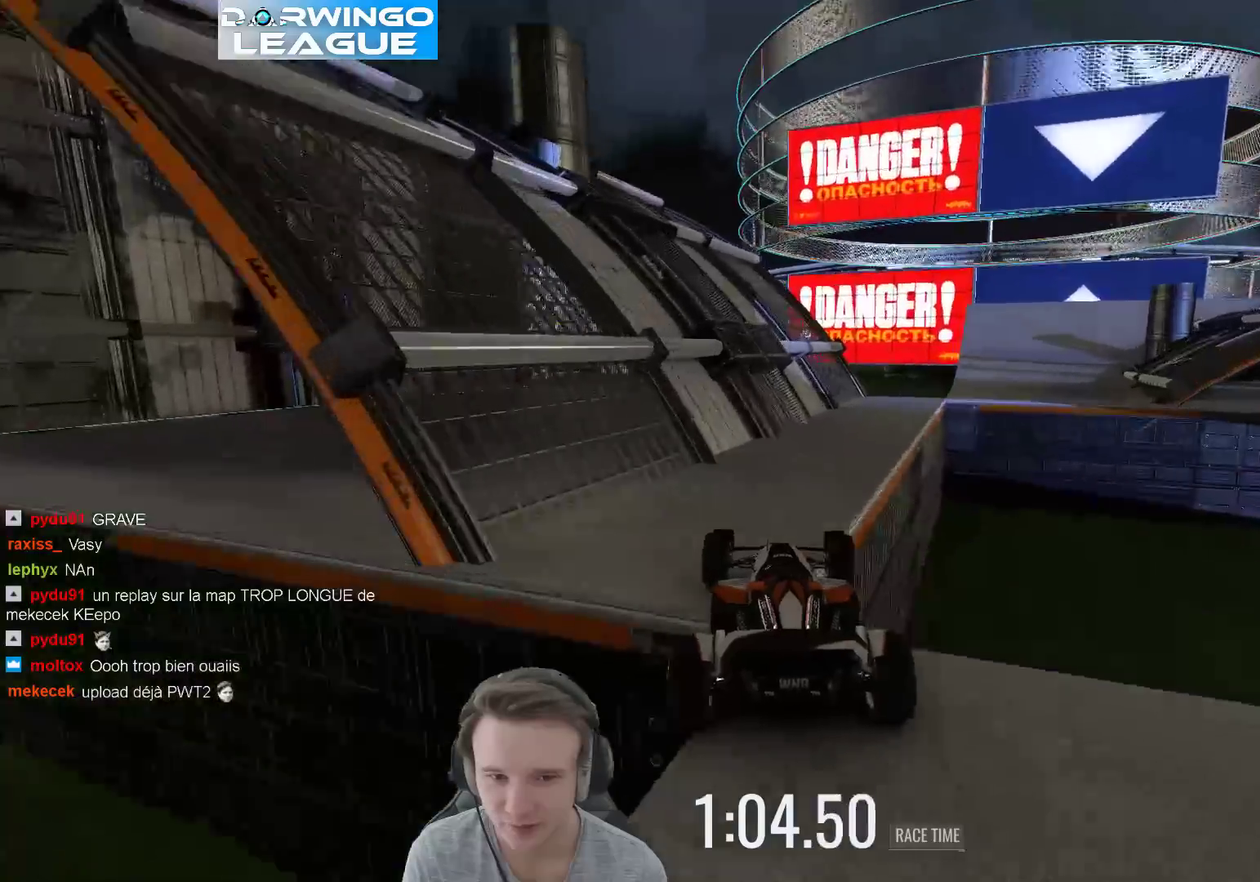
Gameplay with a controller (Xbox layout); each line is a JSON object with the inputs held at the frame after it. "events" lists button and stick changes between this image and that frame as [ms after this image, input, new state], when the widget could be followed in between. Not read: A L3 R3.
{"buttons": [], "left_stick": "right", "right_stick": "center", "events": []}
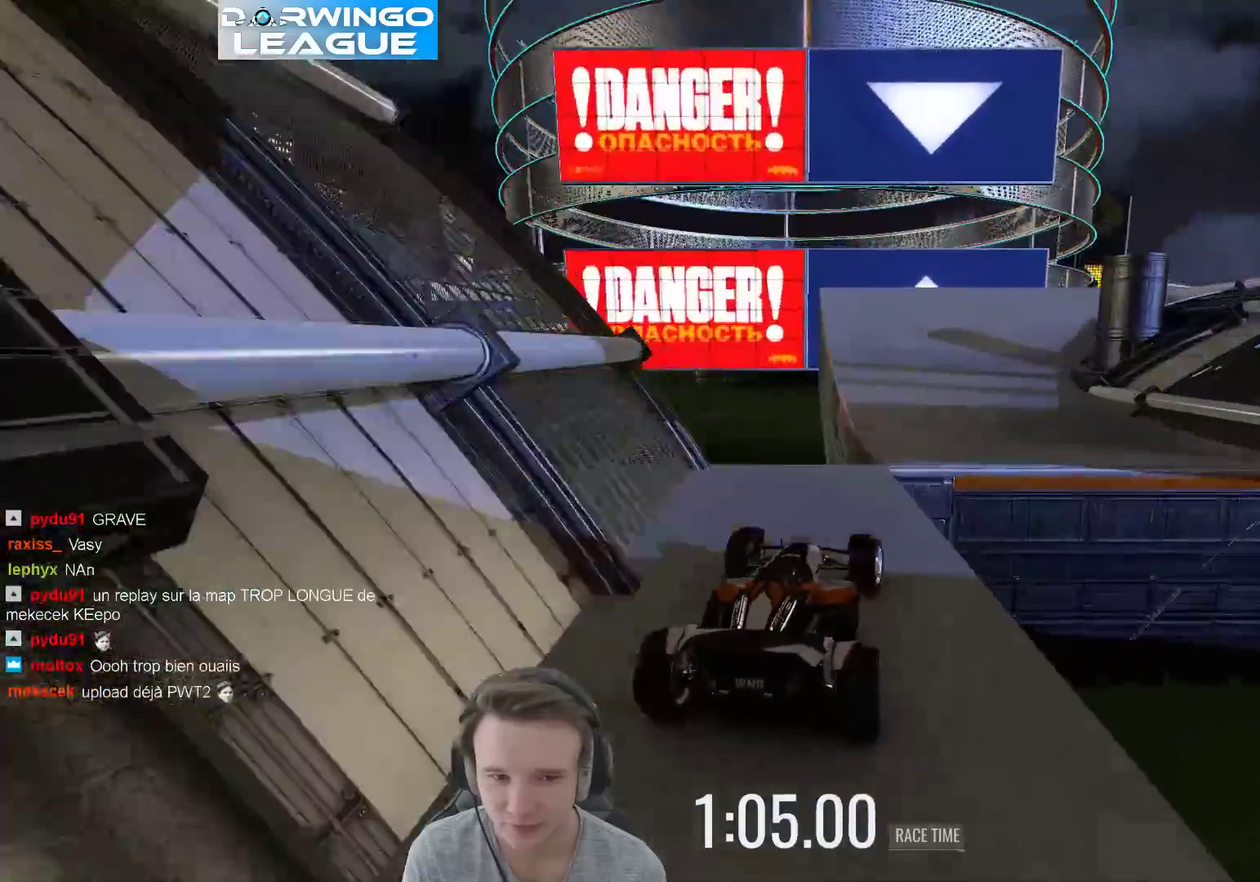
{"buttons": [], "left_stick": "left", "right_stick": "center", "events": [[83, "left_stick", "center"], [167, "left_stick", "left"], [317, "left_stick", "center"], [417, "left_stick", "left"]]}
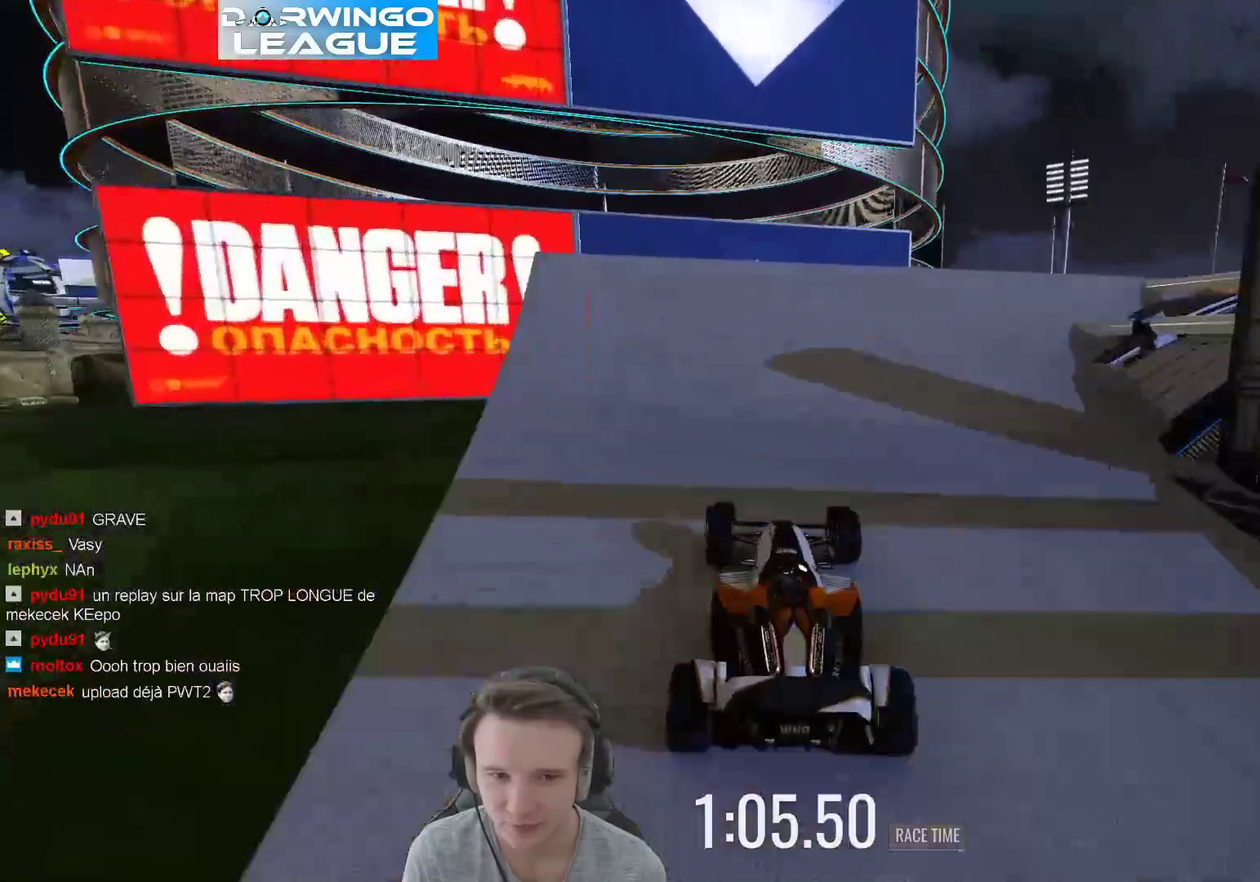
{"buttons": [], "left_stick": "right", "right_stick": "center", "events": [[117, "left_stick", "center"], [450, "left_stick", "right"]]}
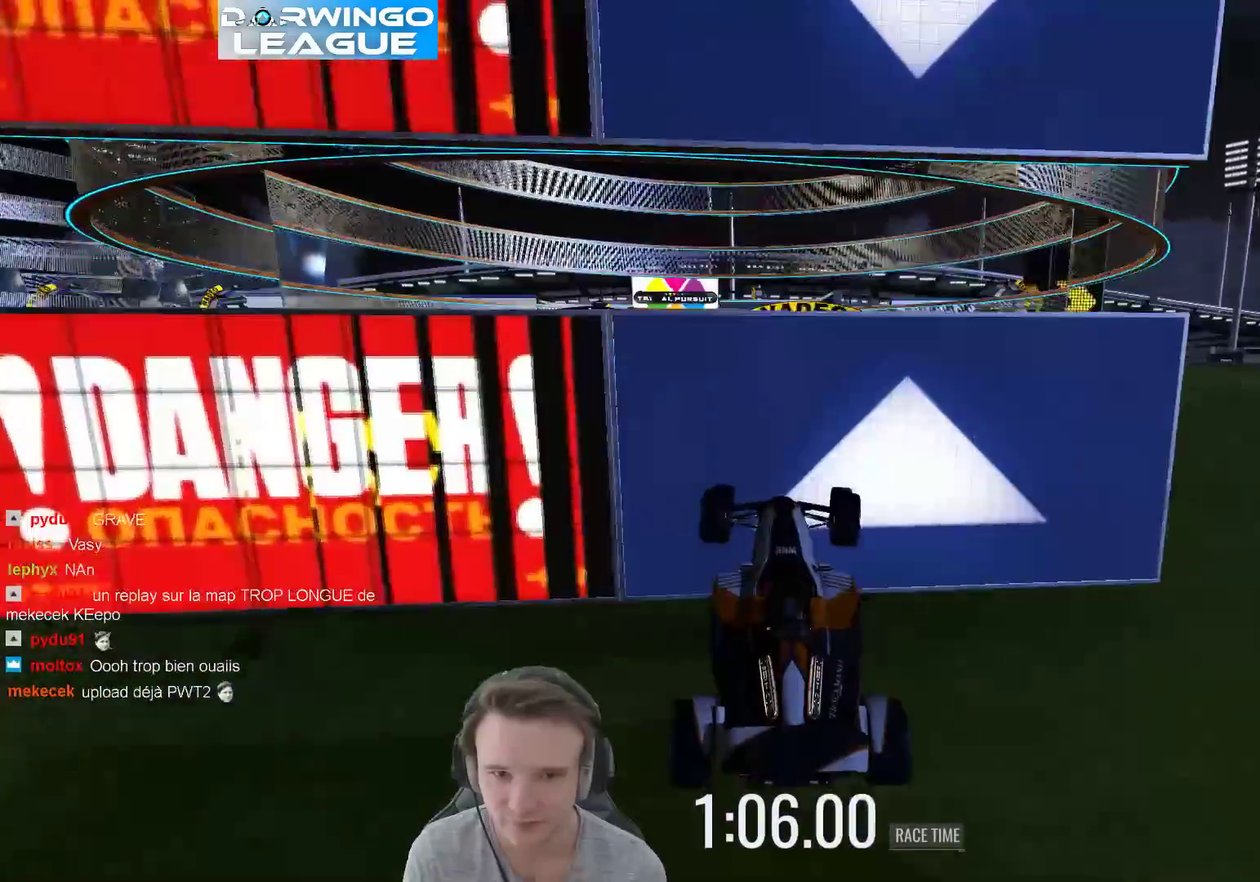
{"buttons": [], "left_stick": "right", "right_stick": "center", "events": [[117, "left_stick", "center"], [417, "left_stick", "right"]]}
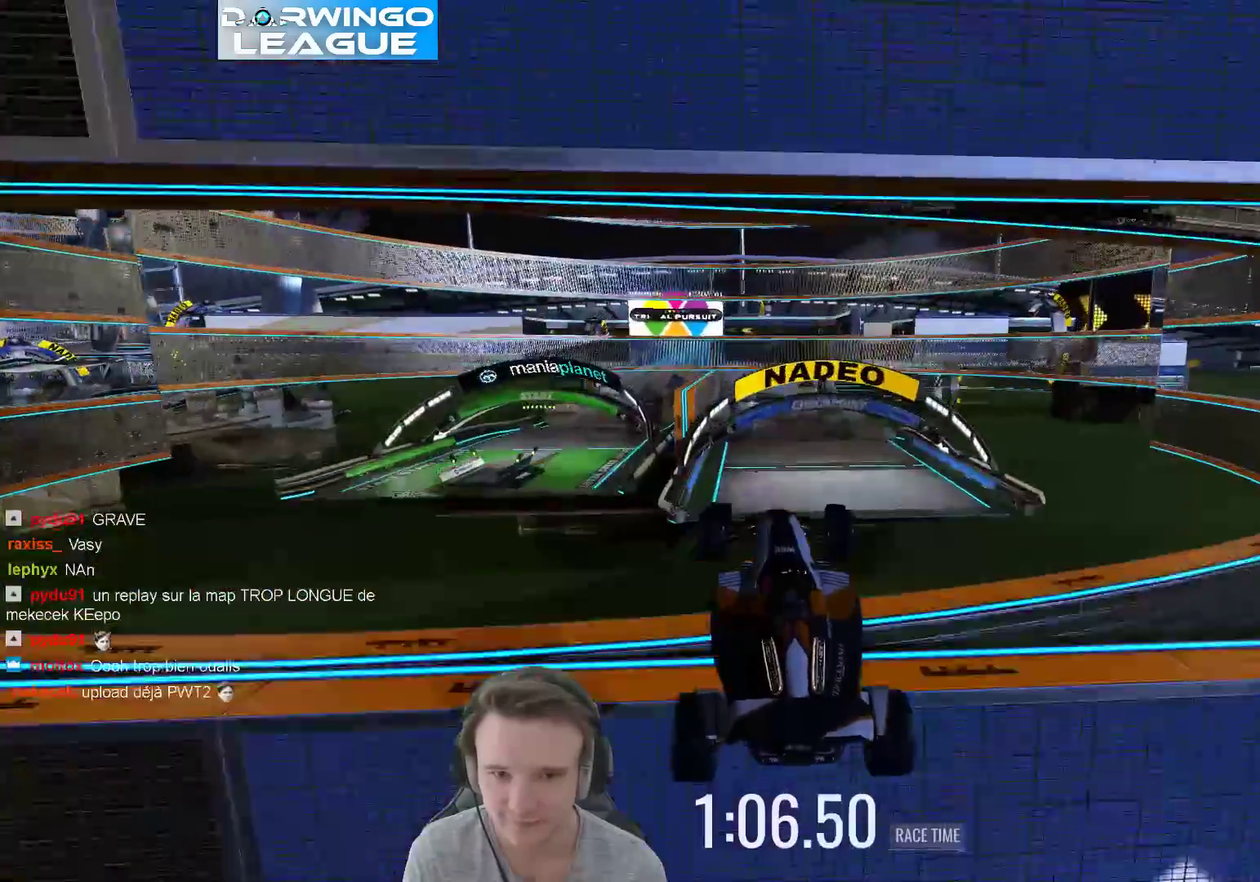
{"buttons": [], "left_stick": "right", "right_stick": "center", "events": []}
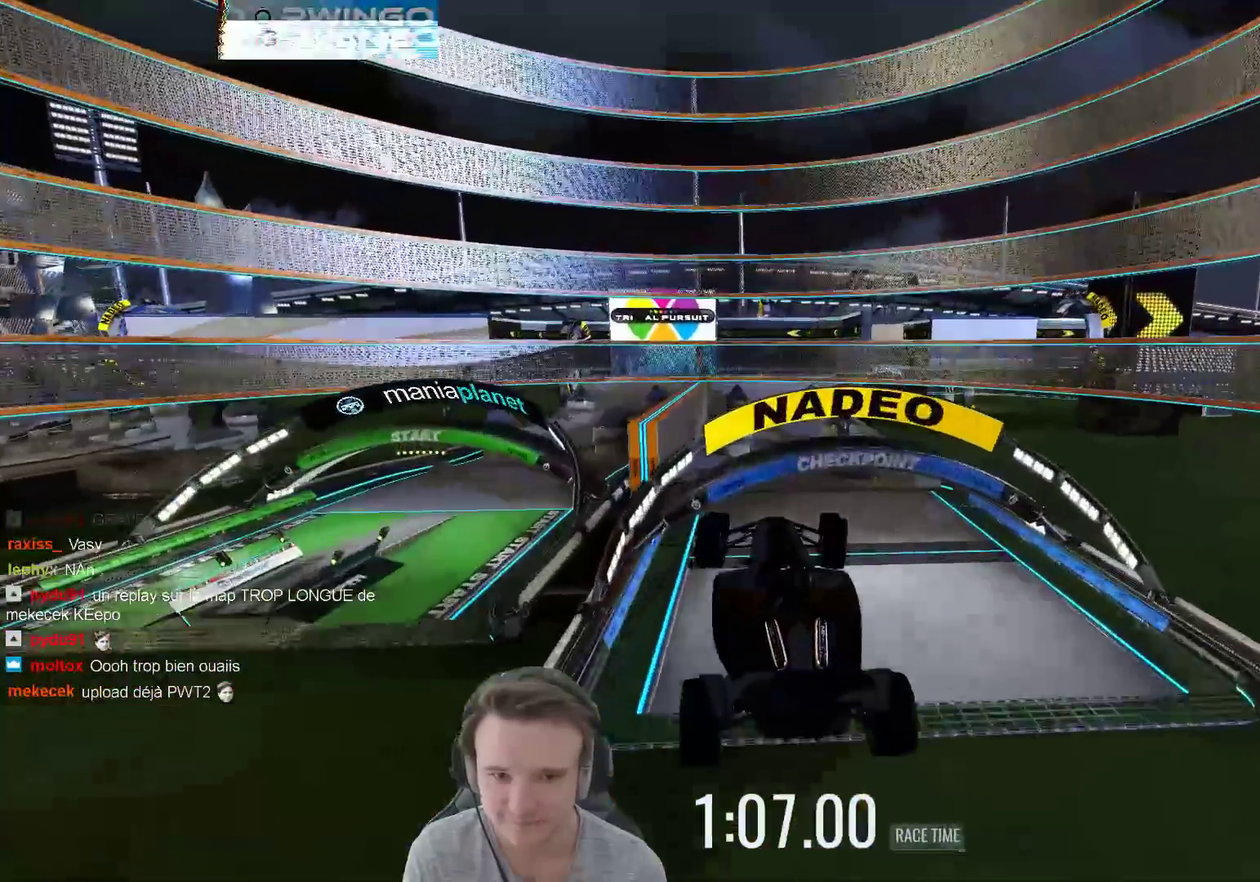
{"buttons": [], "left_stick": "right", "right_stick": "center", "events": []}
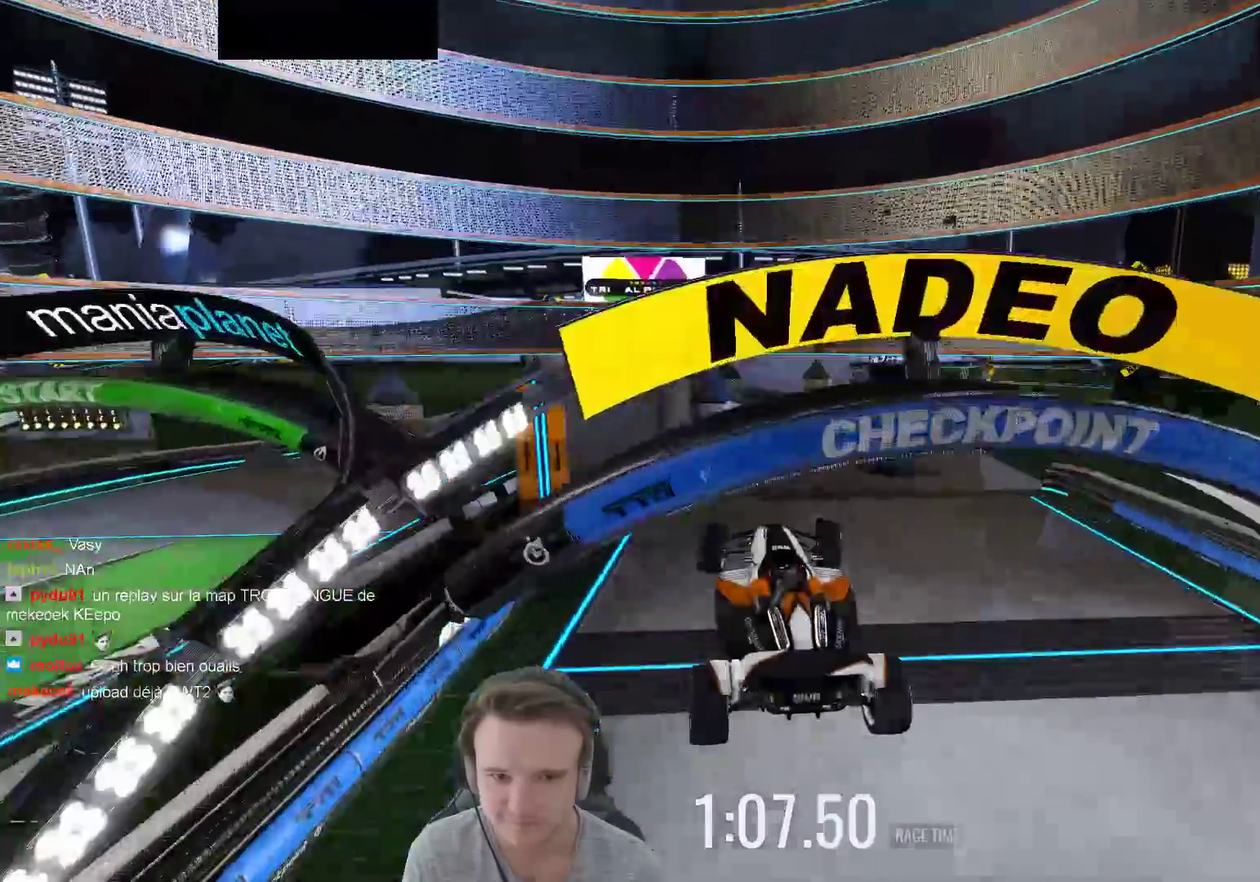
{"buttons": [], "left_stick": "center", "right_stick": "center", "events": [[383, "left_stick", "center"]]}
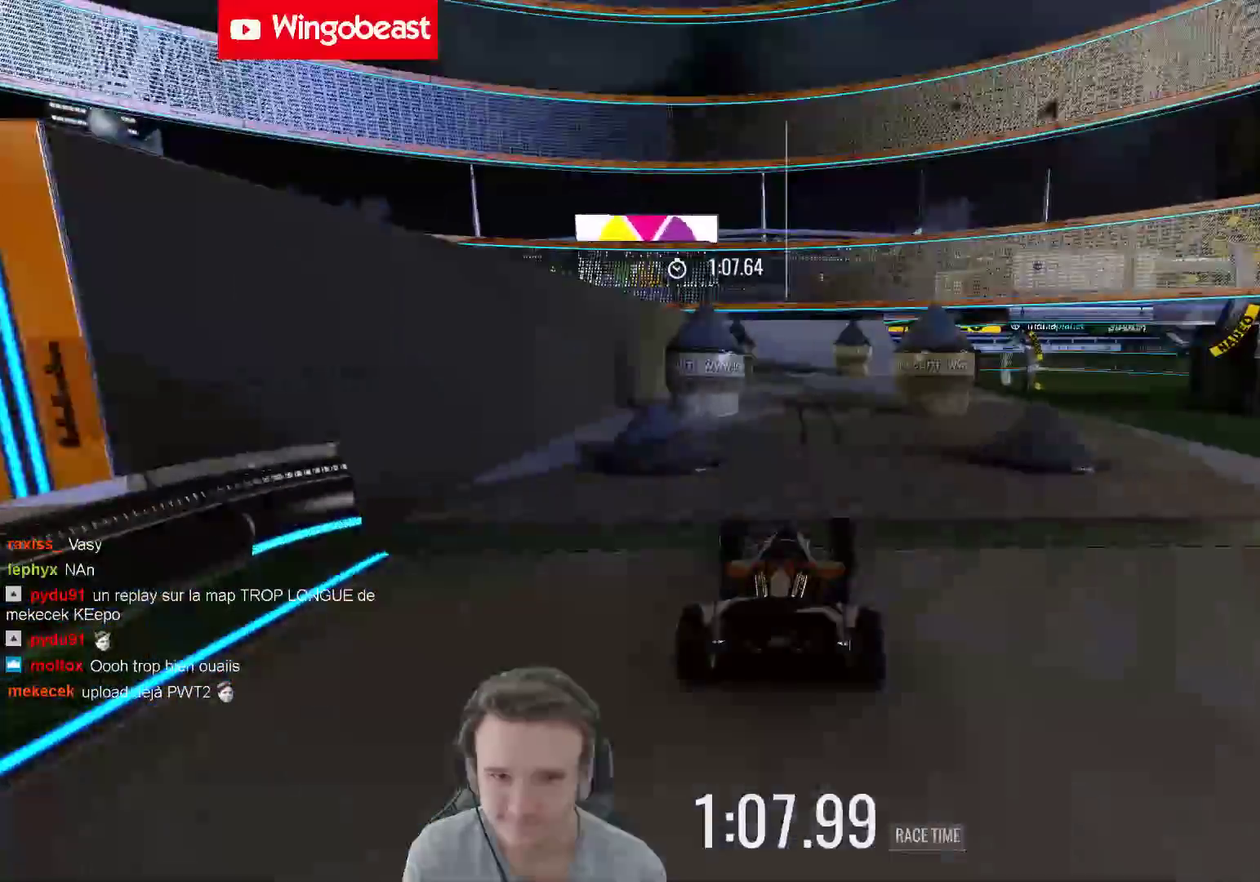
{"buttons": [], "left_stick": "left", "right_stick": "center"}
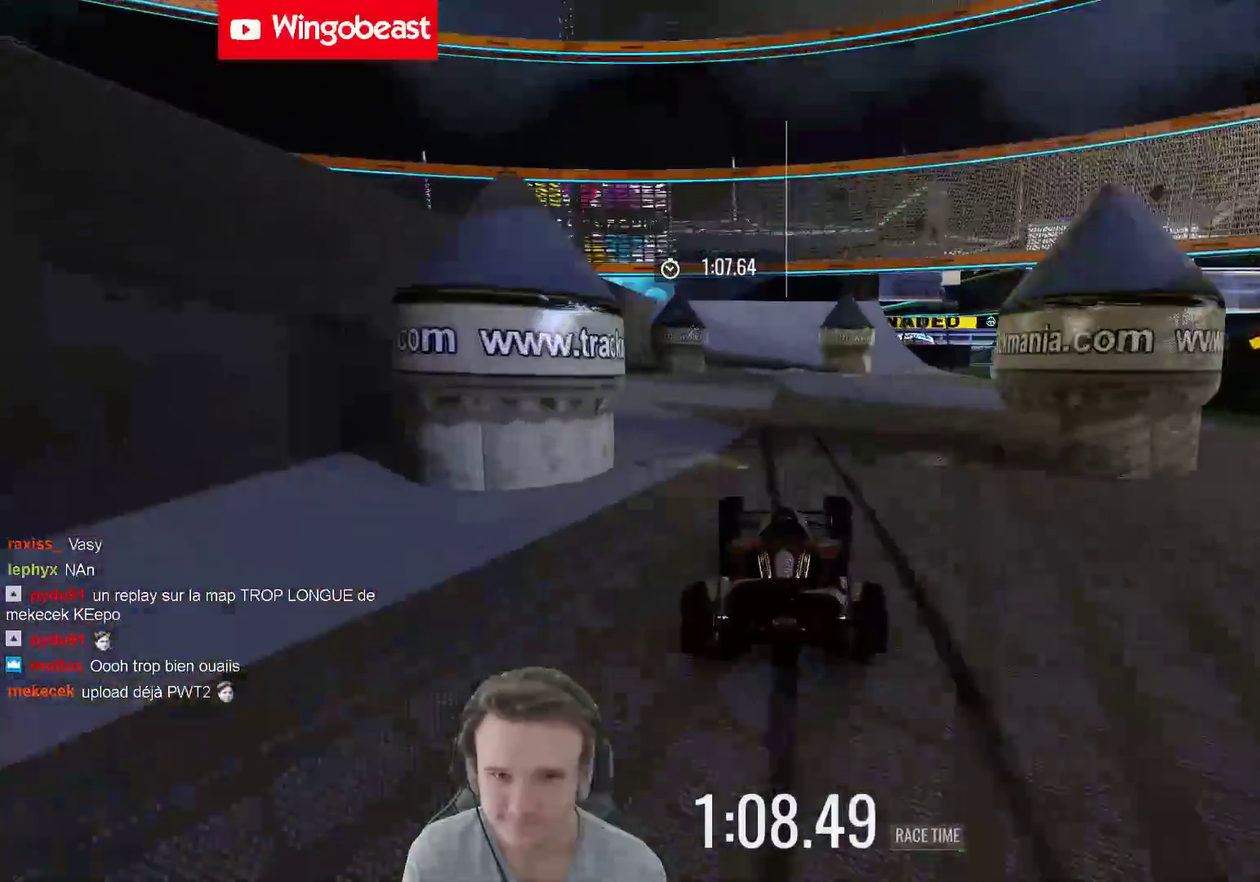
{"buttons": [], "left_stick": "right", "right_stick": "center", "events": [[50, "left_stick", "center"], [417, "left_stick", "right"]]}
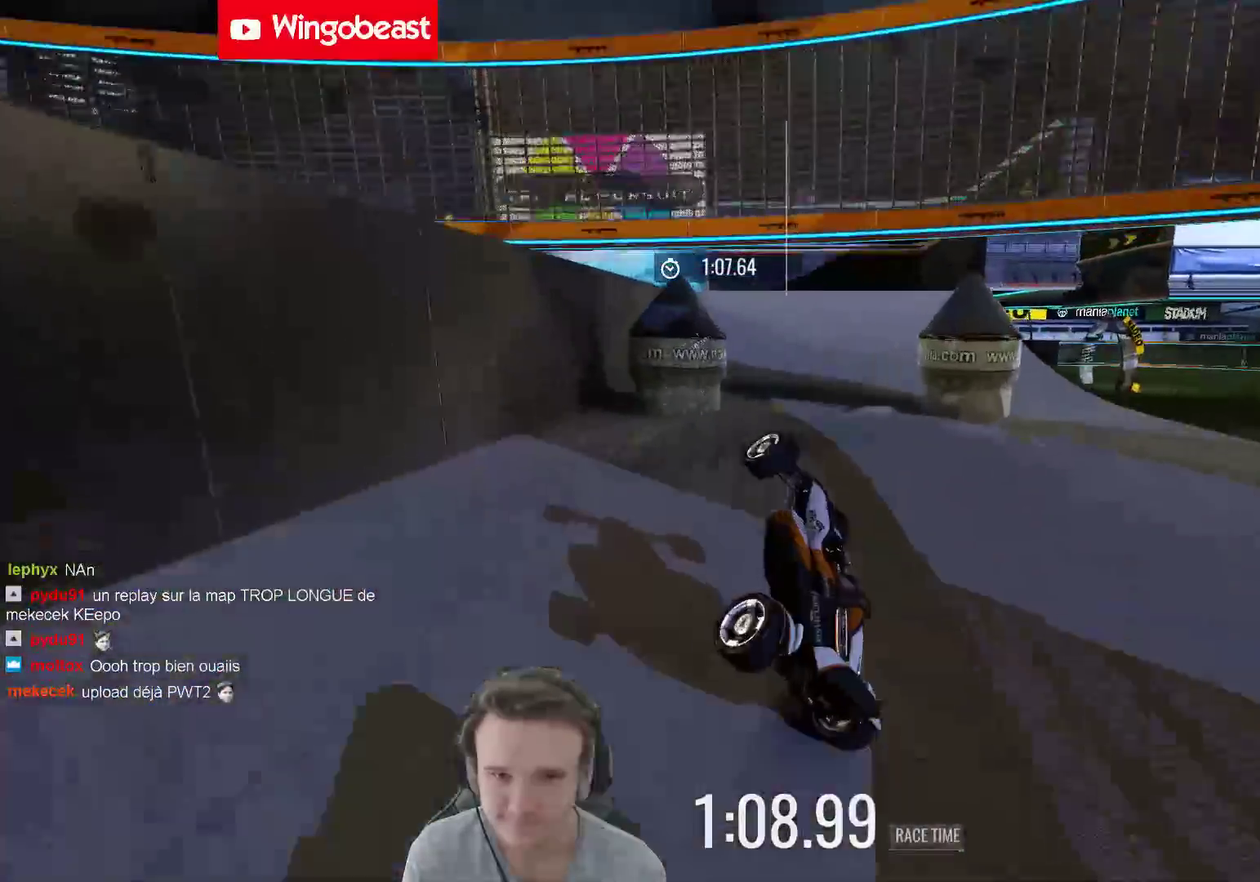
{"buttons": [], "left_stick": "right", "right_stick": "center", "events": [[117, "left_stick", "center"], [317, "left_stick", "right"]]}
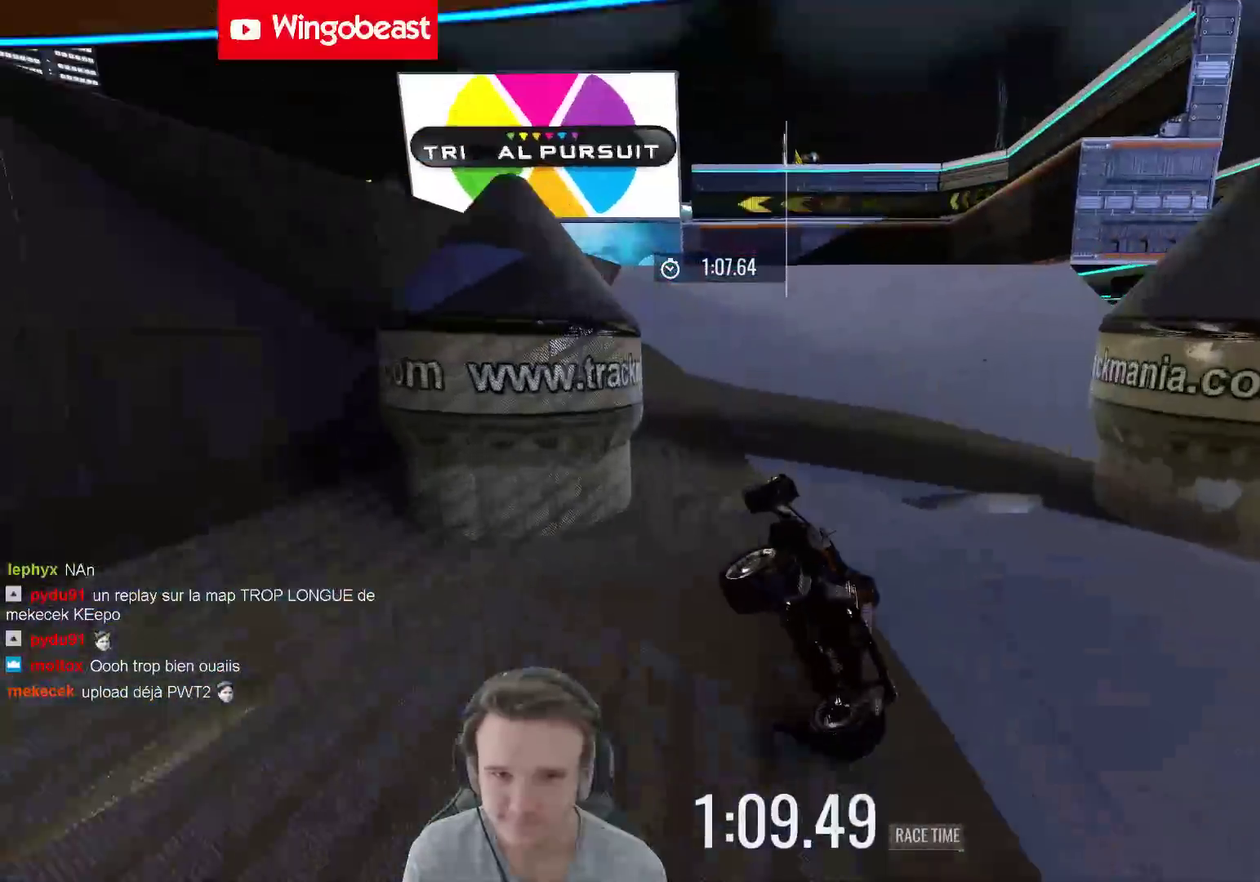
{"buttons": [], "left_stick": "center", "right_stick": "center", "events": [[67, "left_stick", "center"]]}
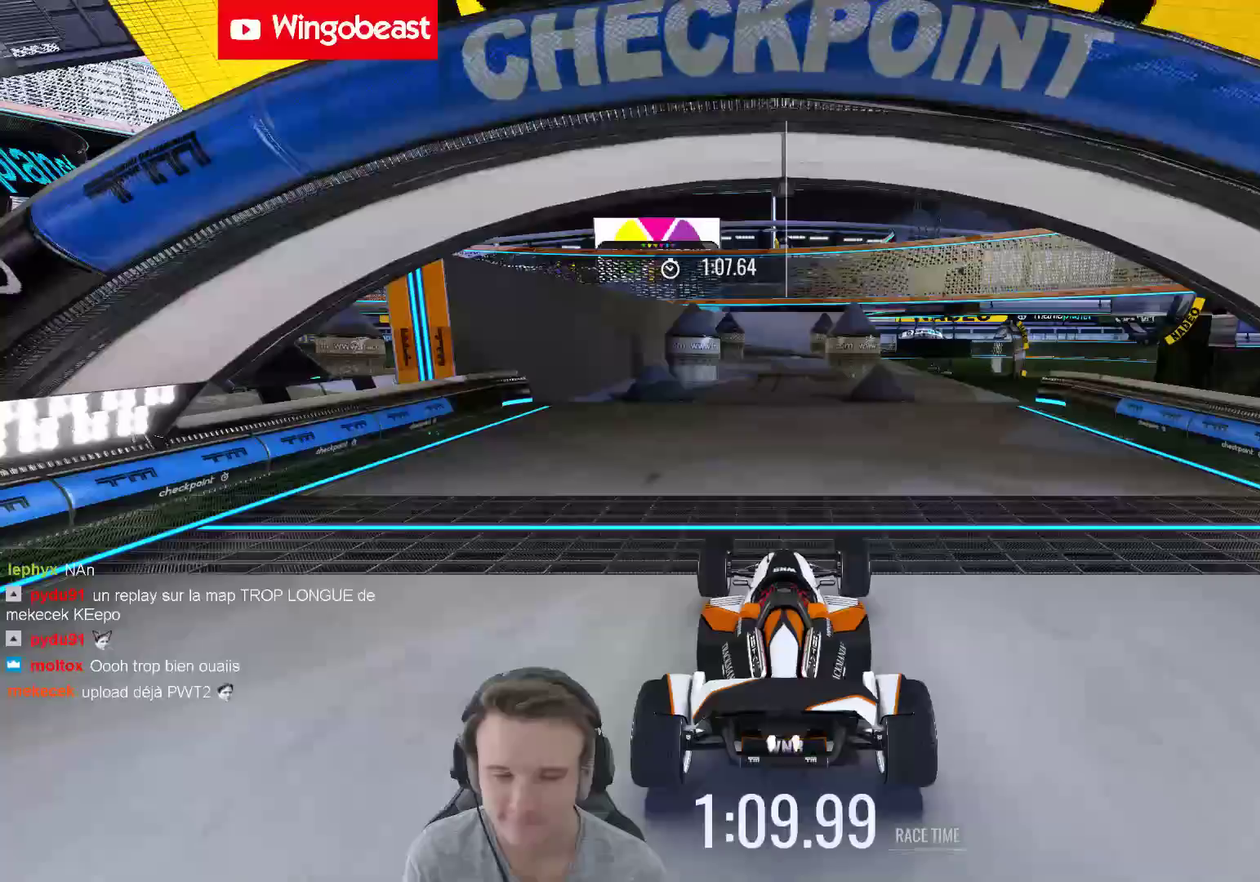
{"buttons": [], "left_stick": "center", "right_stick": "center", "events": [[17, "L1", "down"], [117, "L1", "up"]]}
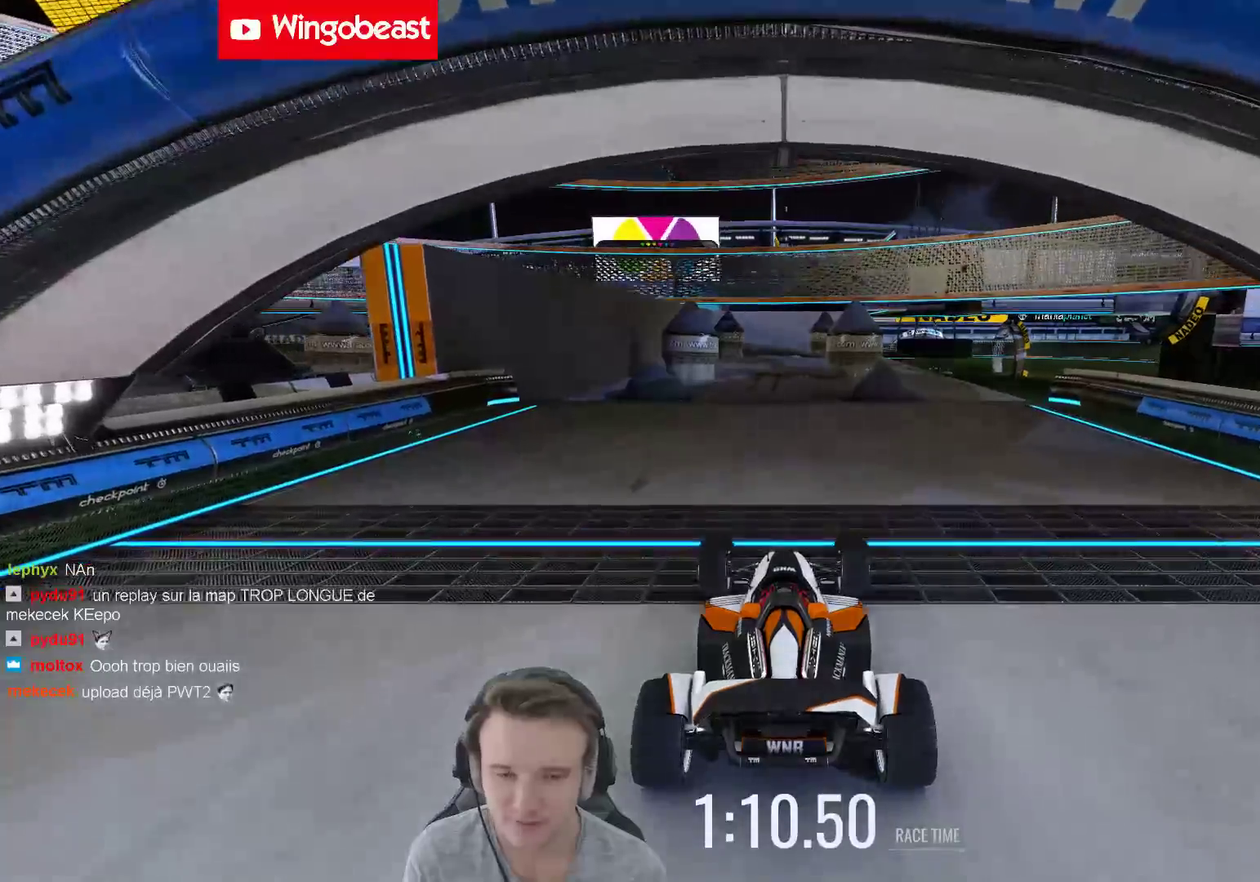
{"buttons": [], "left_stick": "center", "right_stick": "center", "events": []}
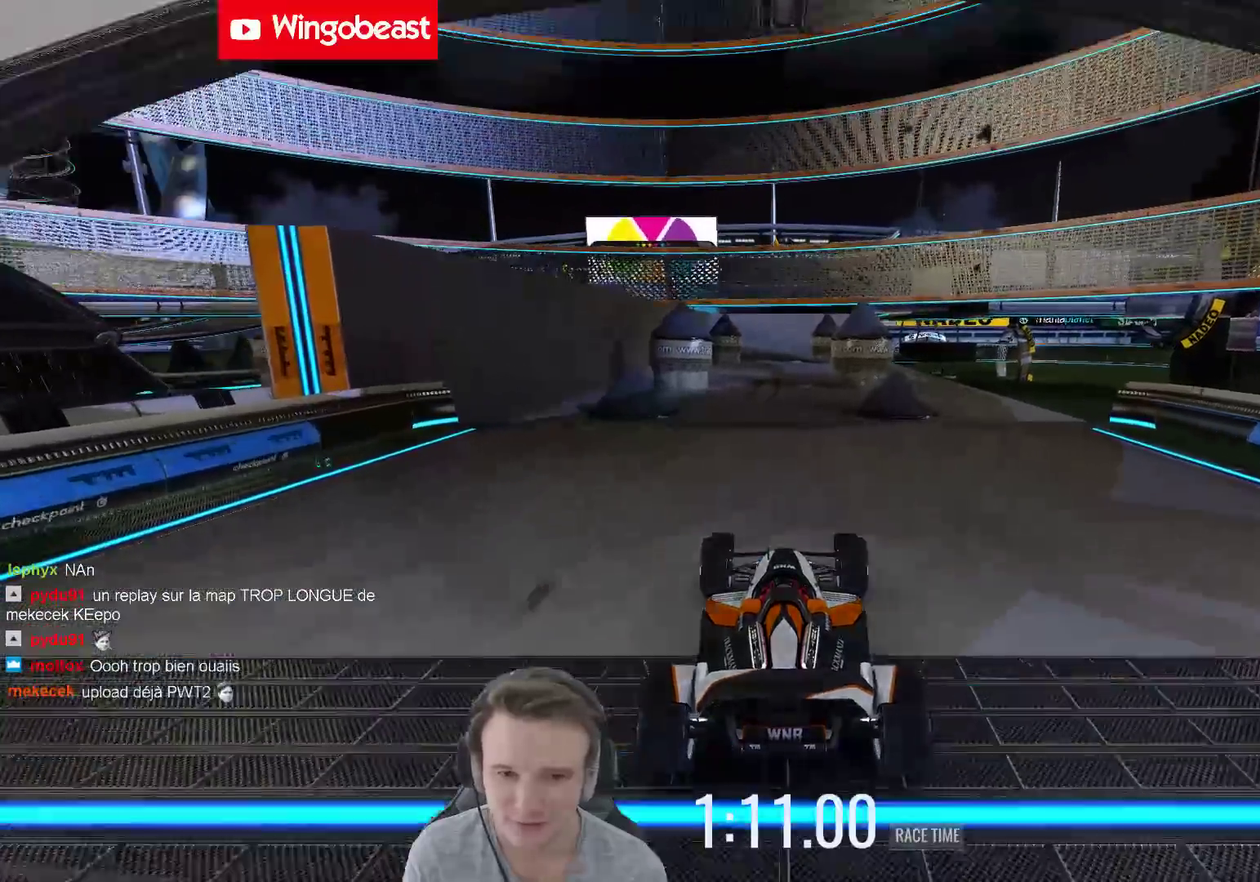
{"buttons": [], "left_stick": "center", "right_stick": "center", "events": []}
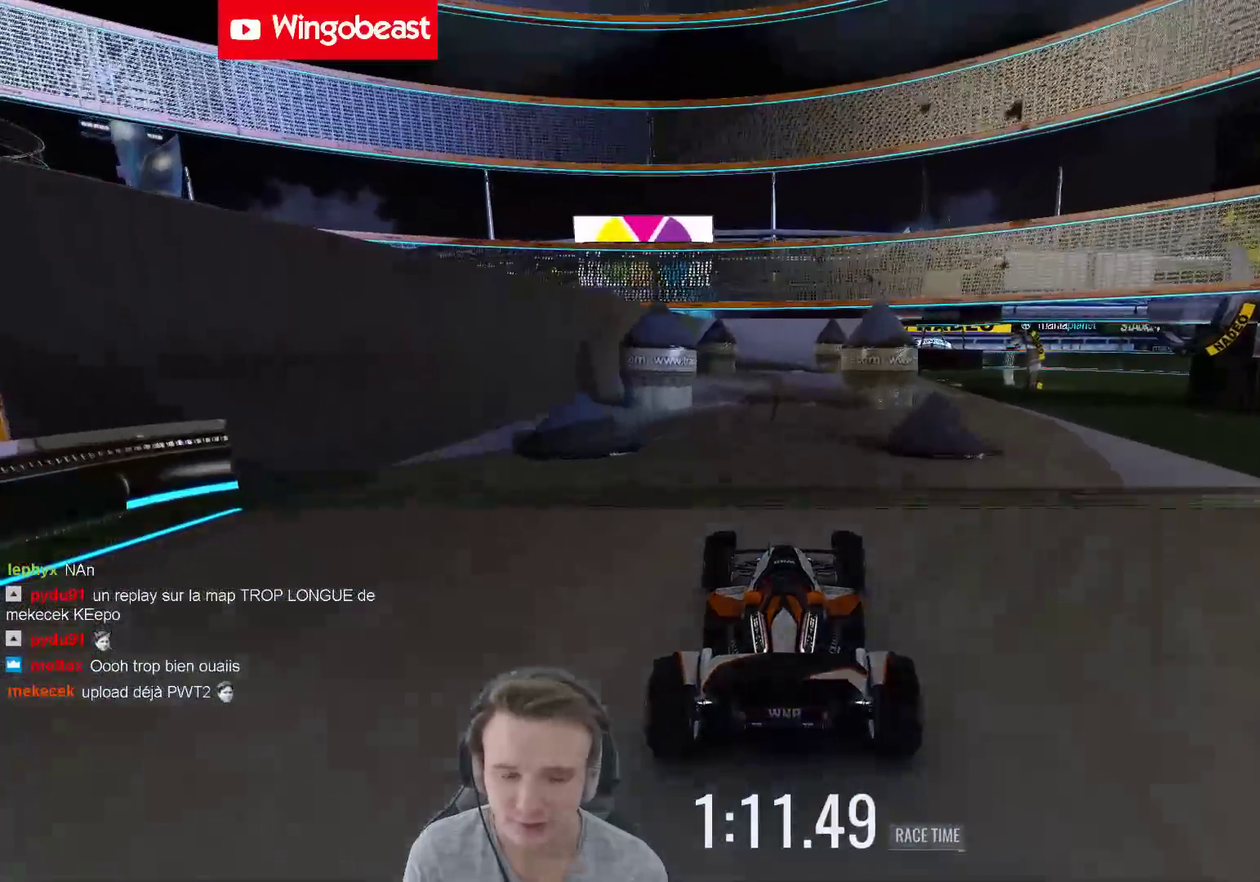
{"buttons": [], "left_stick": "center", "right_stick": "center", "events": []}
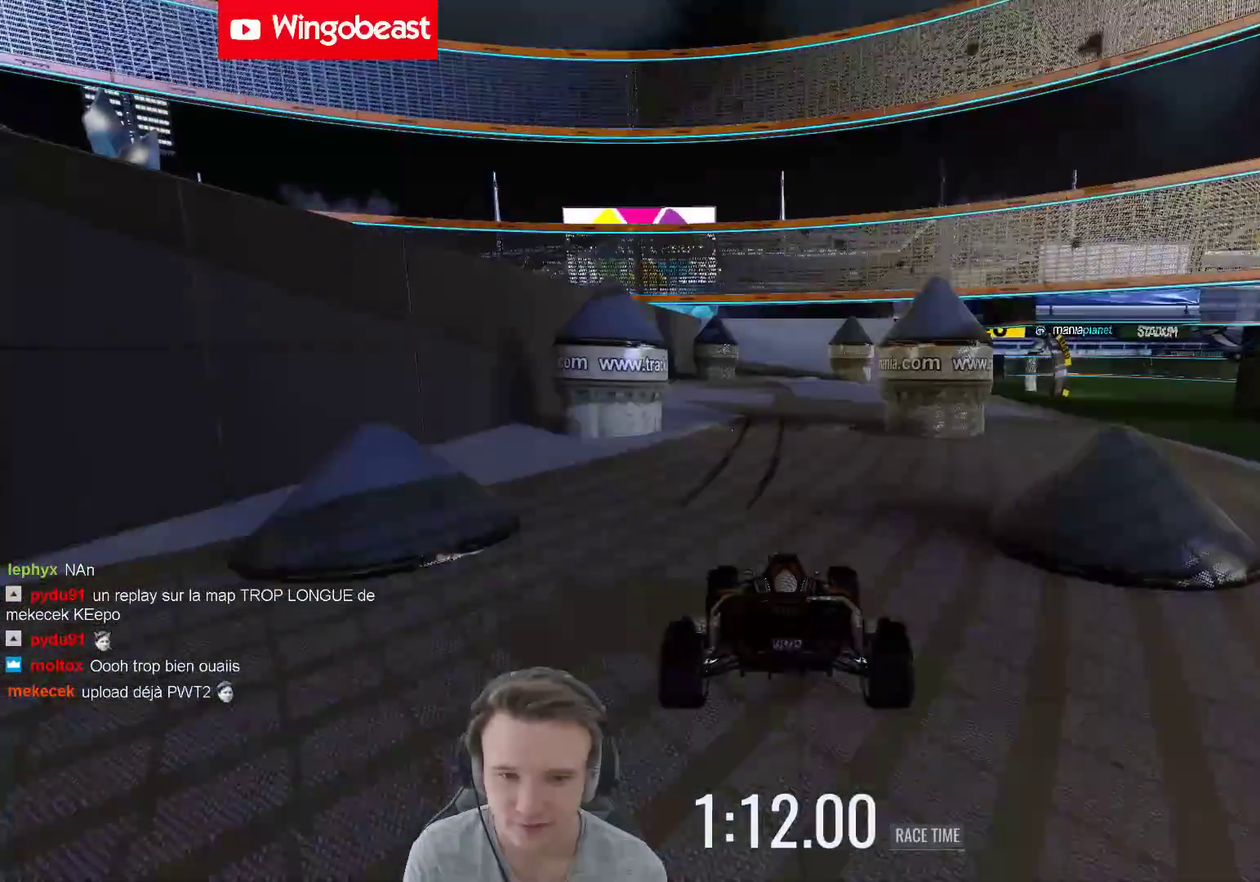
{"buttons": [], "left_stick": "center", "right_stick": "center", "events": []}
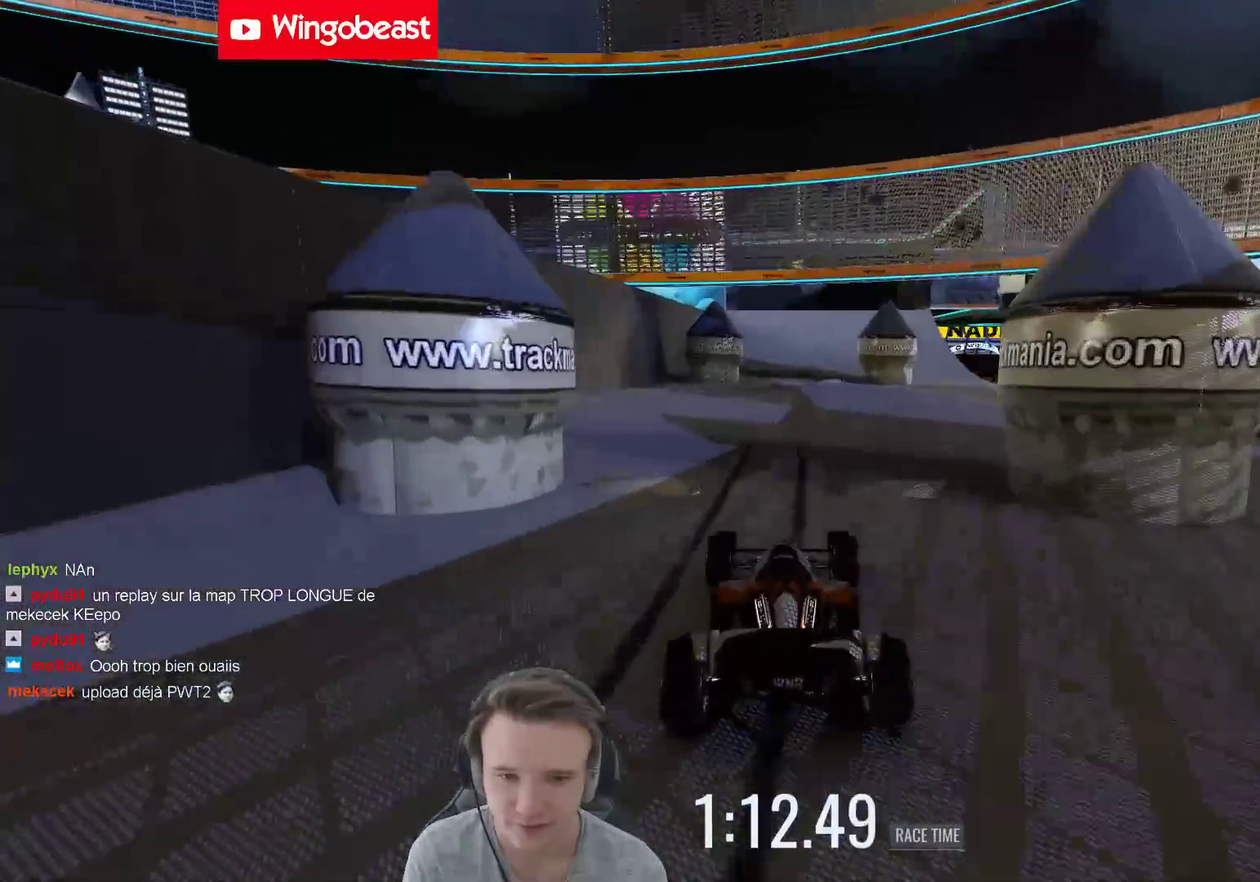
{"buttons": [], "left_stick": "center", "right_stick": "center", "events": [[150, "left_stick", "right"], [233, "left_stick", "center"]]}
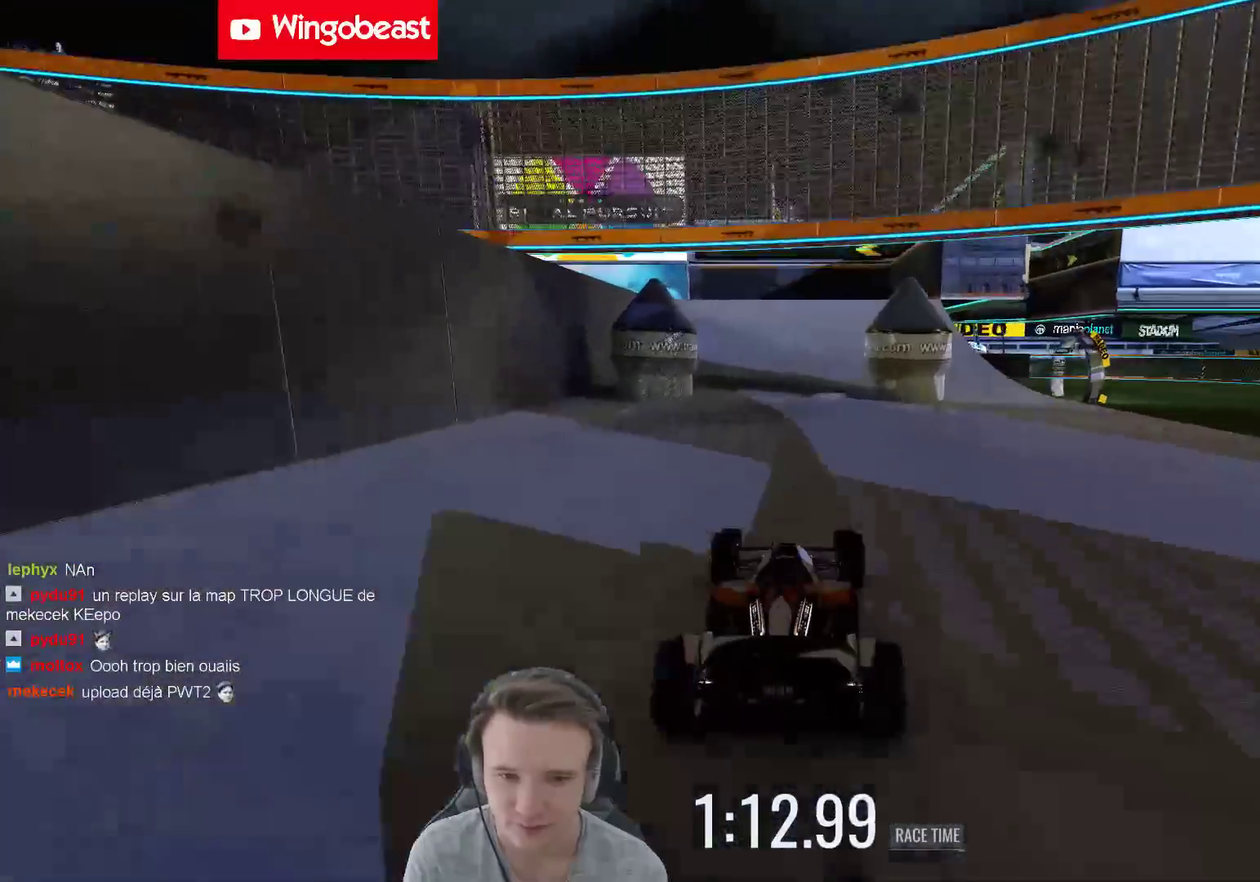
{"buttons": [], "left_stick": "center", "right_stick": "center", "events": []}
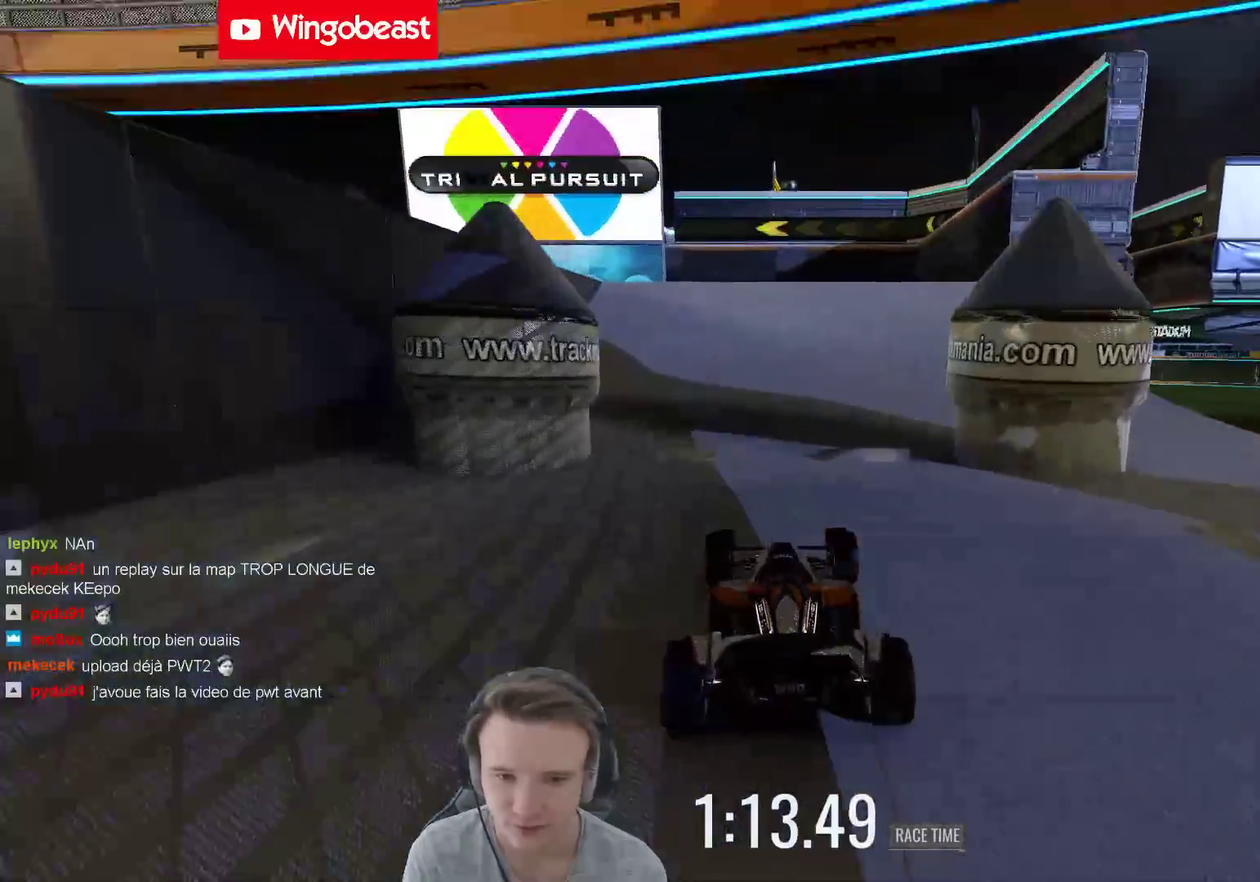
{"buttons": [], "left_stick": "center", "right_stick": "center", "events": []}
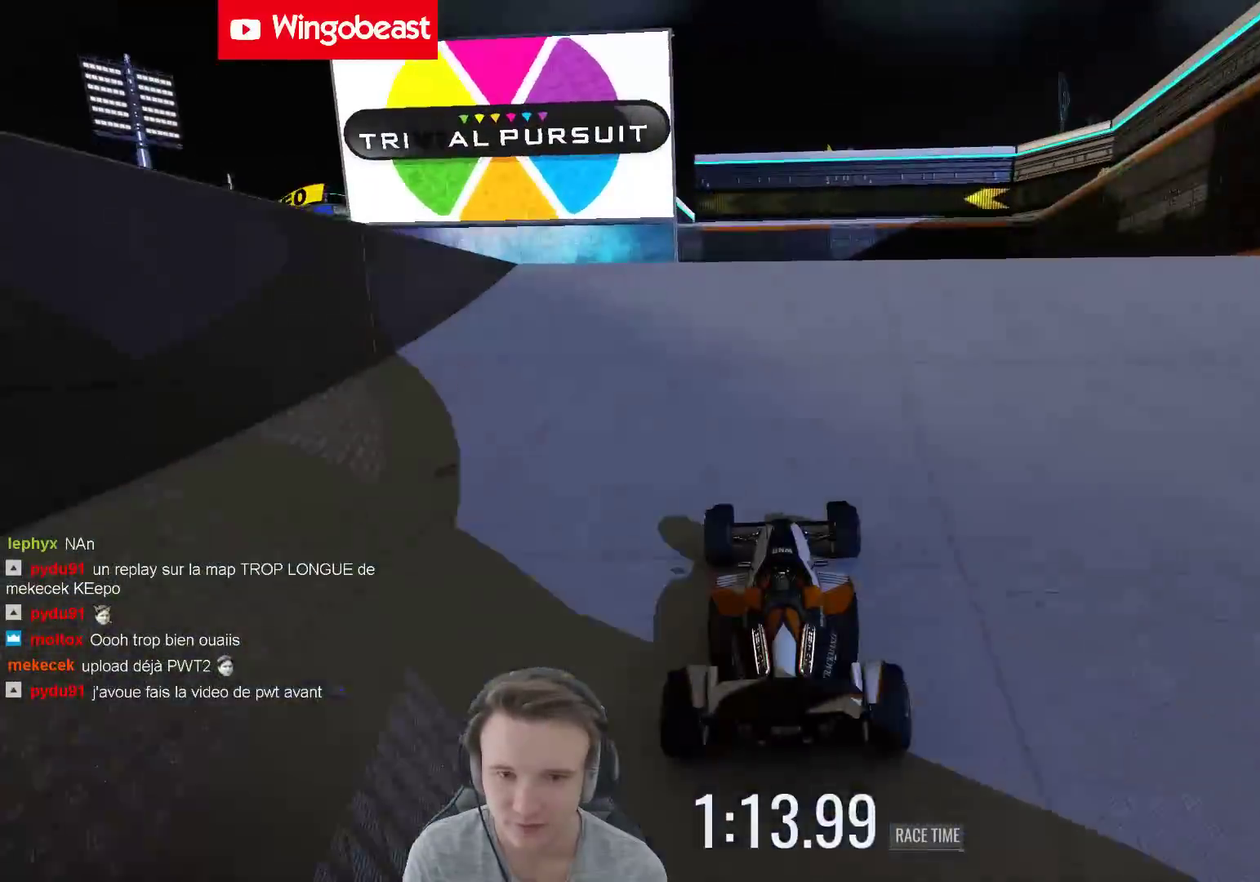
{"buttons": [], "left_stick": "center", "right_stick": "center", "events": [[317, "left_stick", "left"], [450, "left_stick", "center"]]}
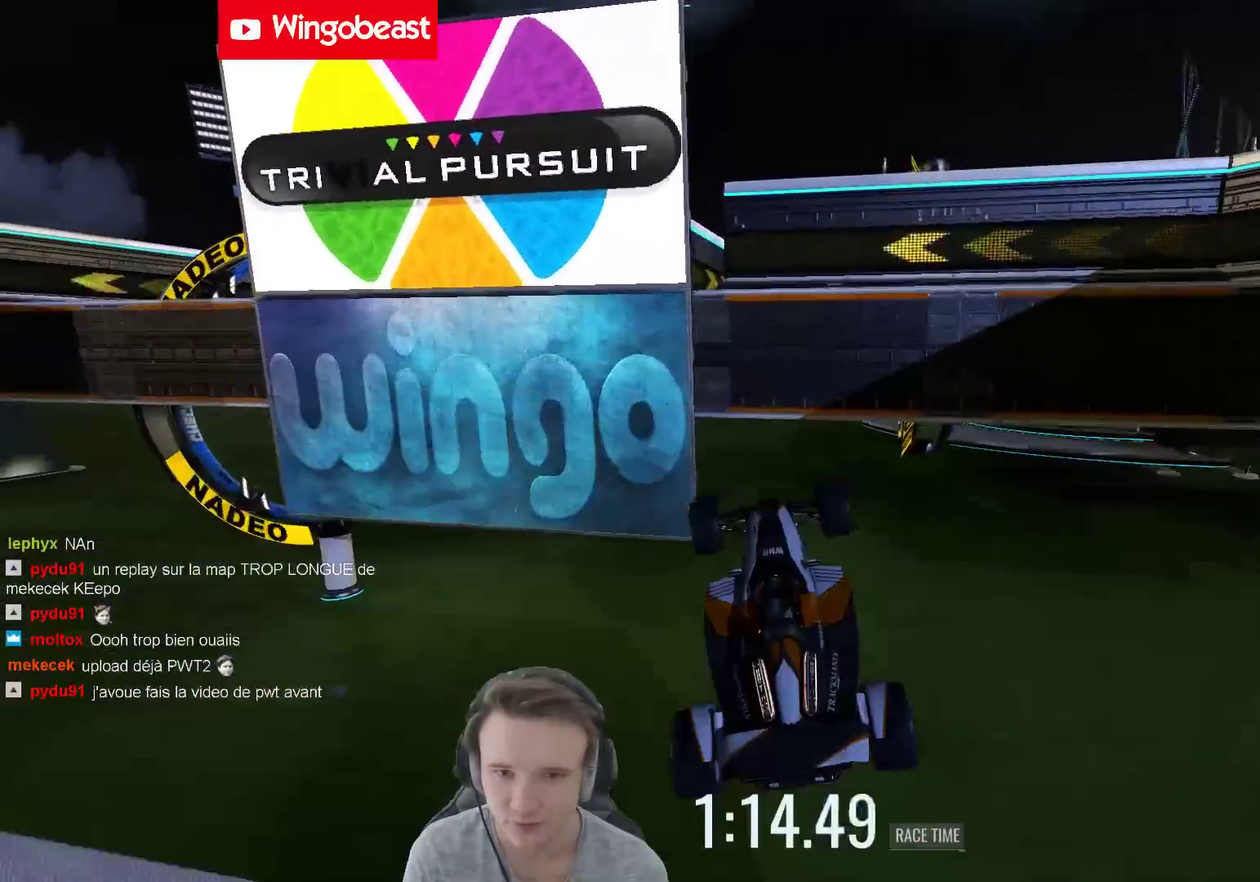
{"buttons": [], "left_stick": "right", "right_stick": "center", "events": [[50, "left_stick", "right"]]}
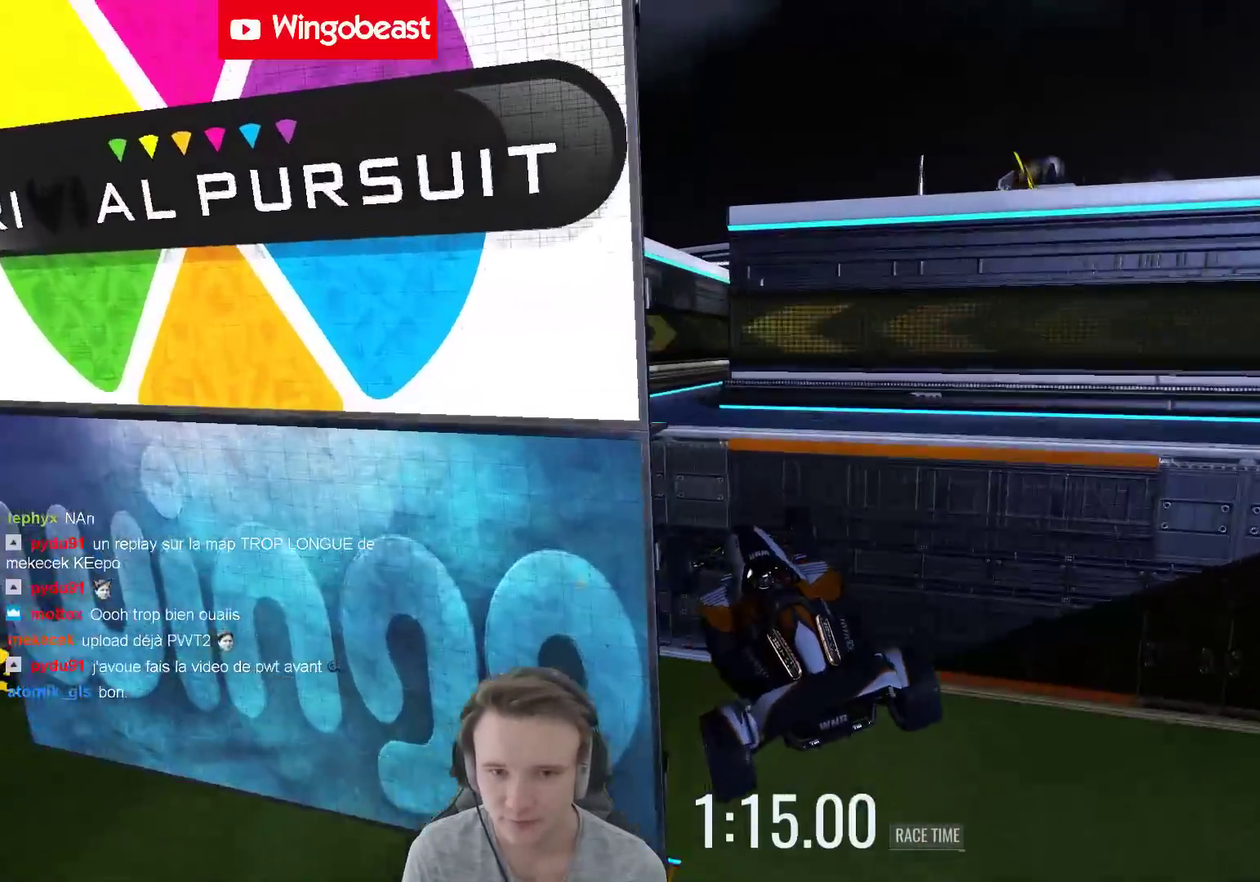
{"buttons": [], "left_stick": "up-left", "right_stick": "center", "events": [[183, "left_stick", "up-left"]]}